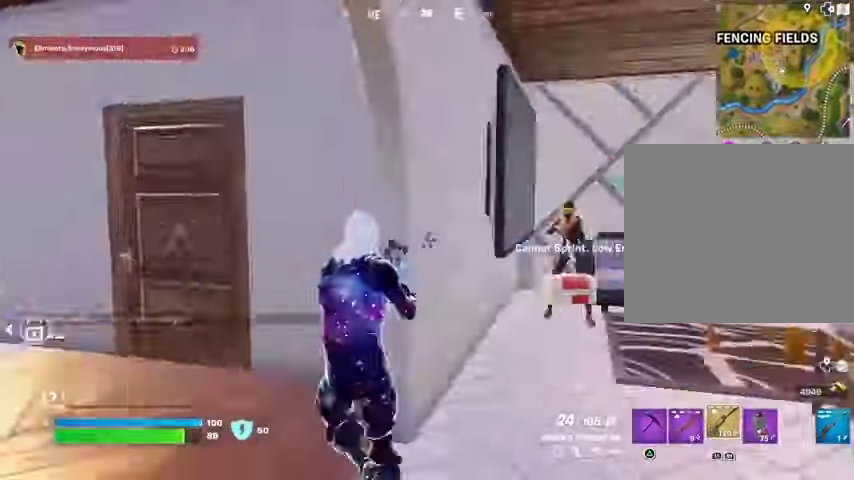
Gameplay with a controller (PlayStation layout); each line is a JSON object with the inputs held at the frame after it. "events" lists button and stick changes between this image and that frame as [ms after this image, input, new state], when the widget could be followed in between. Not read: L1 R1.
{"buttons": [], "left_stick": "down", "right_stick": "right", "events": [[200, "right_stick", "center"], [267, "left_stick", "right"], [500, "left_stick", "down"], [500, "right_stick", "right"]]}
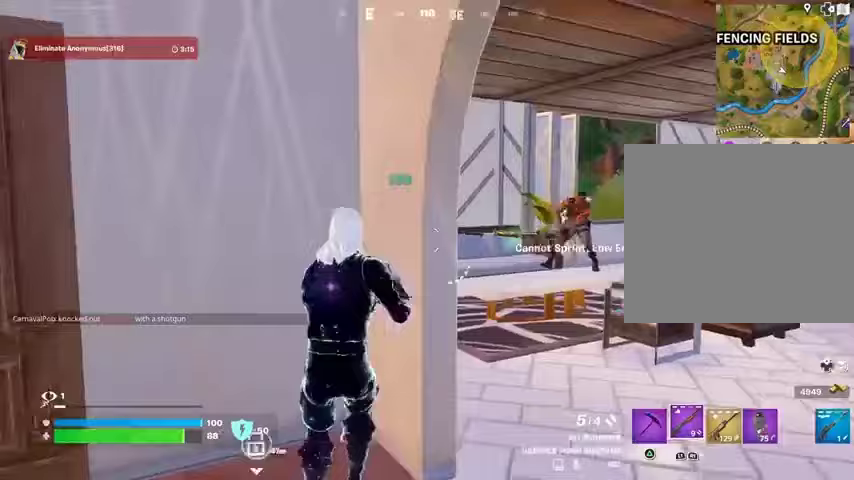
{"buttons": [], "left_stick": "left", "right_stick": "left", "events": [[33, "left_stick", "down-left"], [100, "right_stick", "center"], [167, "left_stick", "down-right"], [300, "left_stick", "right"], [367, "L2", "down"], [433, "R2", "down"], [433, "left_stick", "left"], [433, "right_stick", "left"], [500, "L2", "up"], [500, "R2", "up"]]}
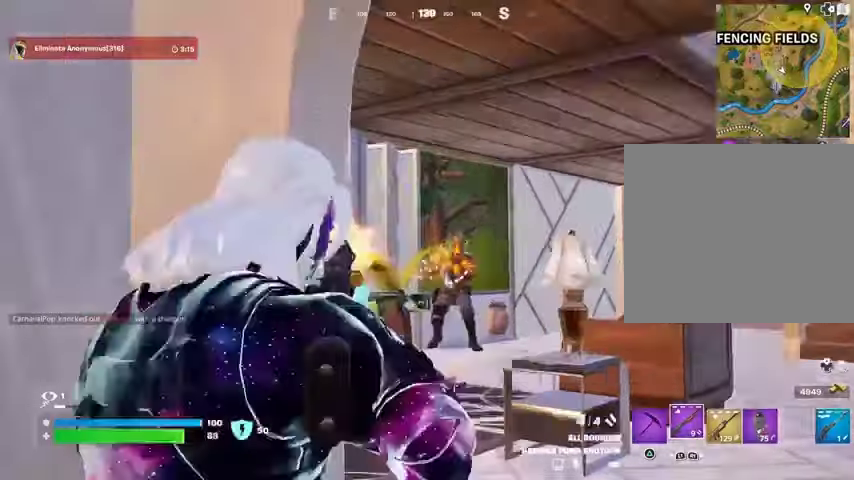
{"buttons": [], "left_stick": "up", "right_stick": "center", "events": [[33, "right_stick", "down"], [67, "R3", "down"], [133, "R3", "up"], [133, "right_stick", "center"], [333, "right_stick", "left"], [367, "left_stick", "up-right"], [400, "R3", "down"], [467, "R3", "up"], [467, "right_stick", "center"], [500, "left_stick", "up"]]}
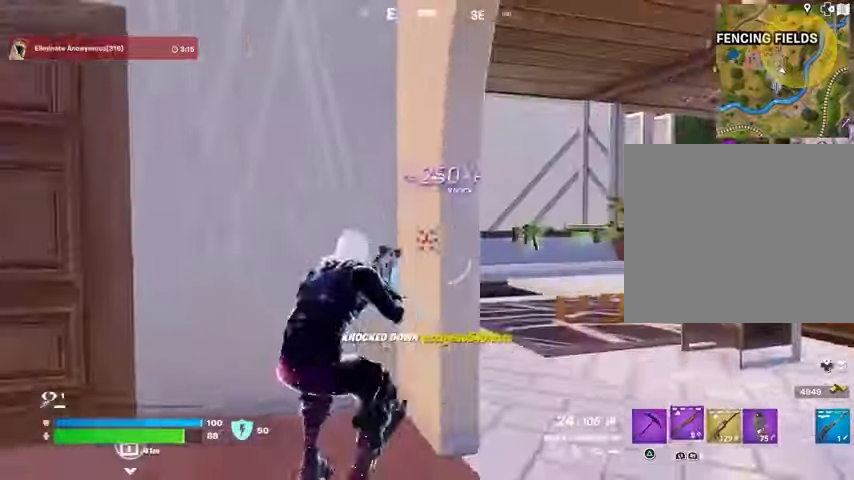
{"buttons": [], "left_stick": "down-right", "right_stick": "right", "events": [[100, "left_stick", "up-left"], [100, "right_stick", "right"], [133, "R3", "down"], [233, "left_stick", "down"], [267, "R3", "up"], [367, "R3", "down"], [367, "left_stick", "down-right"], [367, "right_stick", "center"], [467, "R3", "up"], [467, "right_stick", "right"]]}
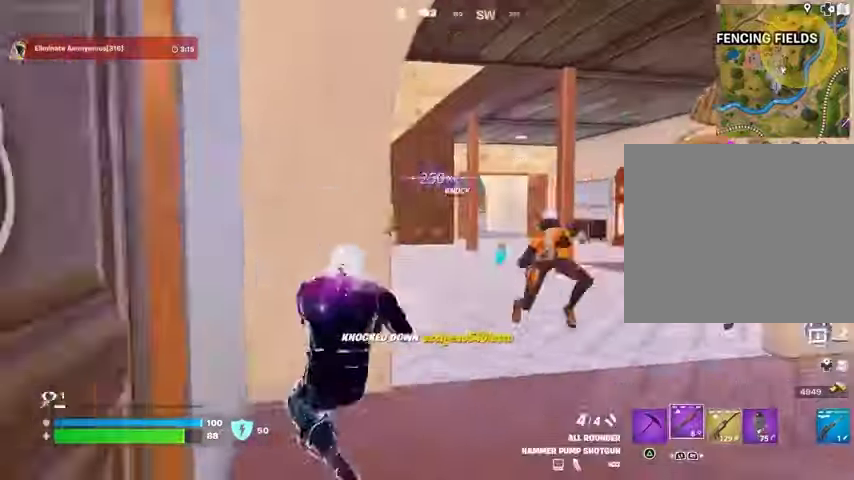
{"buttons": [], "left_stick": "left", "right_stick": "right", "events": [[33, "L2", "down"], [133, "right_stick", "down-right"], [233, "L2", "up"], [233, "right_stick", "right"], [433, "left_stick", "left"]]}
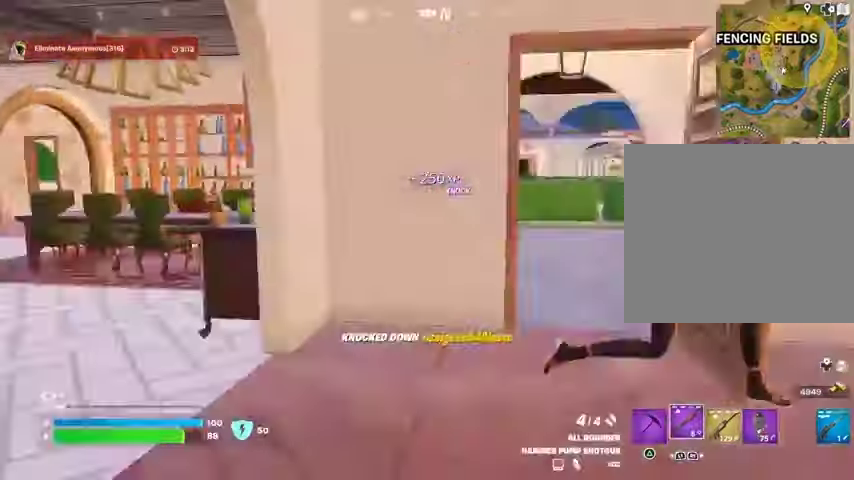
{"buttons": [], "left_stick": "up-left", "right_stick": "left", "events": [[267, "right_stick", "up"], [300, "R2", "down"], [367, "R2", "up"], [367, "right_stick", "down"], [400, "left_stick", "up-left"], [433, "right_stick", "left"]]}
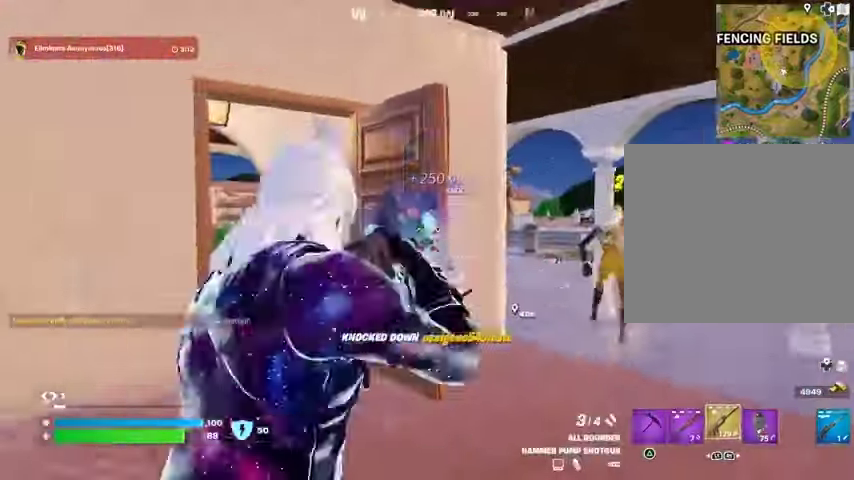
{"buttons": [], "left_stick": "up-left", "right_stick": "center", "events": [[33, "left_stick", "up-right"], [300, "left_stick", "up"], [367, "right_stick", "center"], [400, "left_stick", "up-left"]]}
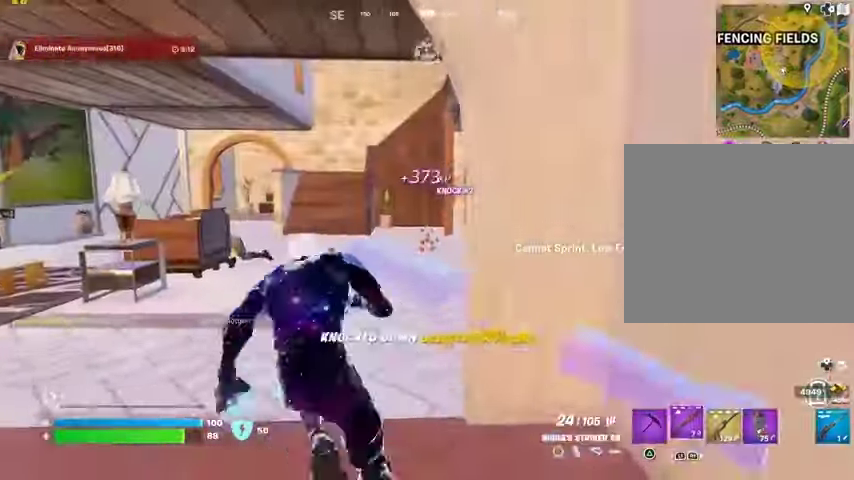
{"buttons": [], "left_stick": "up-left", "right_stick": "center", "events": [[267, "right_stick", "right"], [433, "right_stick", "center"]]}
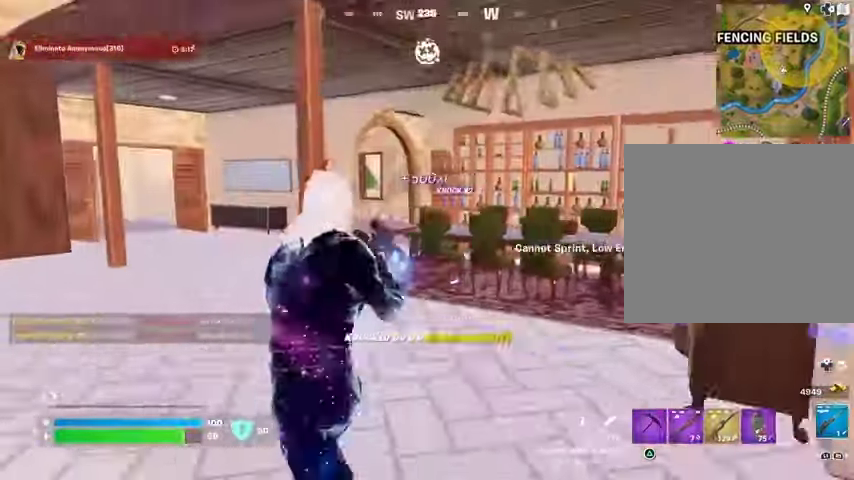
{"buttons": [], "left_stick": "up-right", "right_stick": "right", "events": [[367, "left_stick", "up-right"], [433, "right_stick", "right"]]}
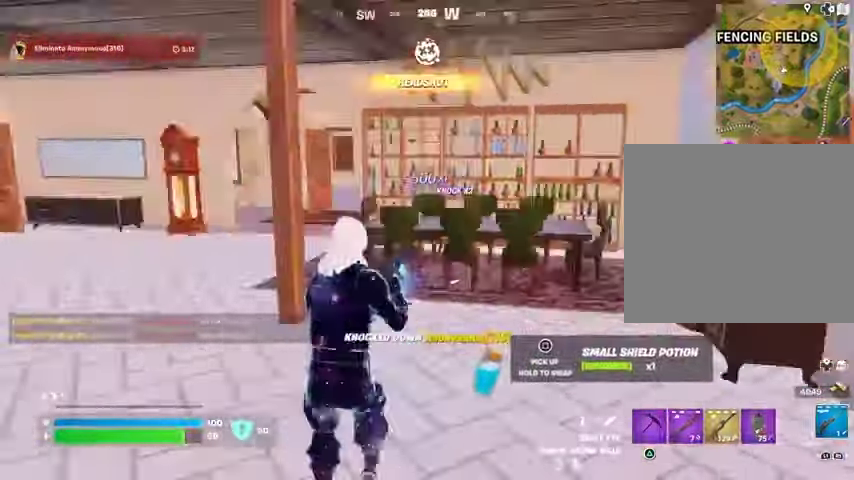
{"buttons": [], "left_stick": "up", "right_stick": "center", "events": [[233, "right_stick", "center"], [433, "left_stick", "up"]]}
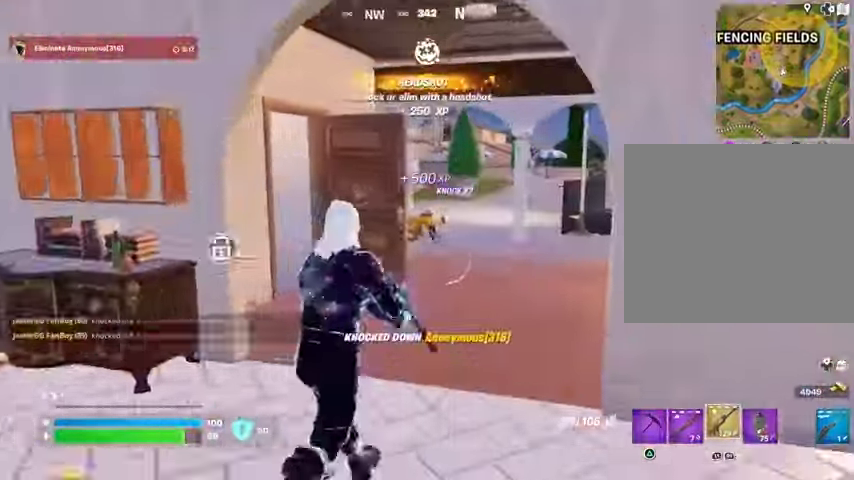
{"buttons": ["L2", "R2"], "left_stick": "up", "right_stick": "center", "events": [[200, "L2", "down"], [367, "right_stick", "right"], [400, "R2", "down"], [467, "right_stick", "center"]]}
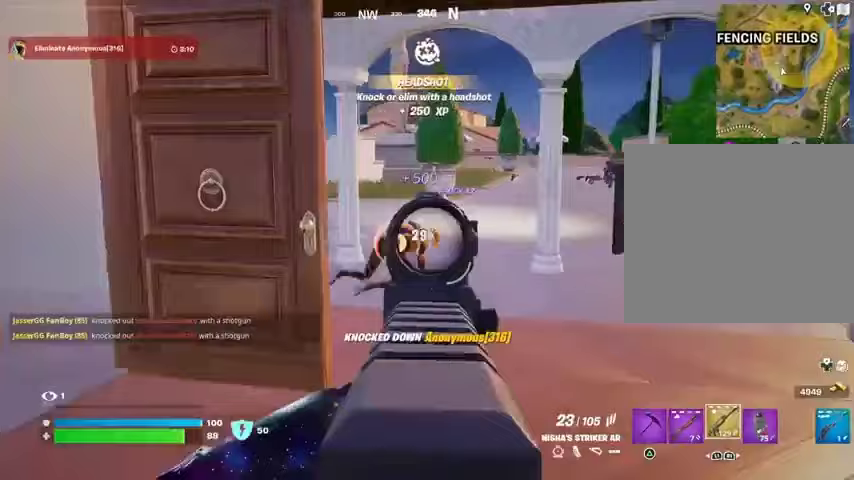
{"buttons": ["R2"], "left_stick": "up-right", "right_stick": "down-left", "events": [[167, "right_stick", "down"], [233, "right_stick", "down-left"], [433, "left_stick", "up-right"], [467, "L2", "up"]]}
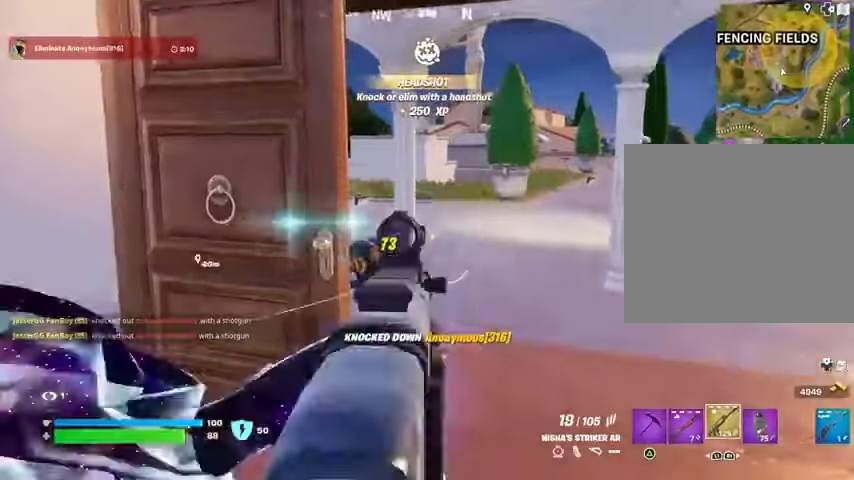
{"buttons": [], "left_stick": "up-right", "right_stick": "center", "events": [[200, "R2", "up"], [333, "right_stick", "center"]]}
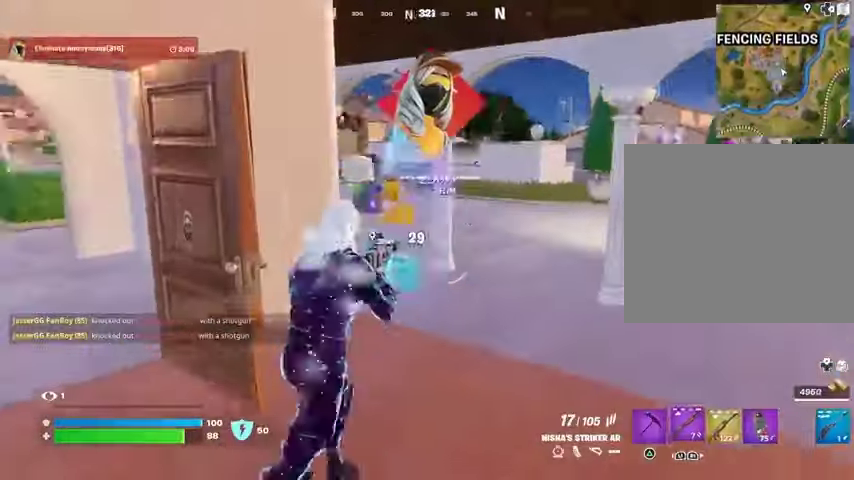
{"buttons": [], "left_stick": "up-right", "right_stick": "center", "events": [[133, "L3", "down"], [167, "TRIANGLE", "down"], [200, "L3", "up"], [233, "TRIANGLE", "up"], [300, "right_stick", "down-left"], [400, "right_stick", "center"]]}
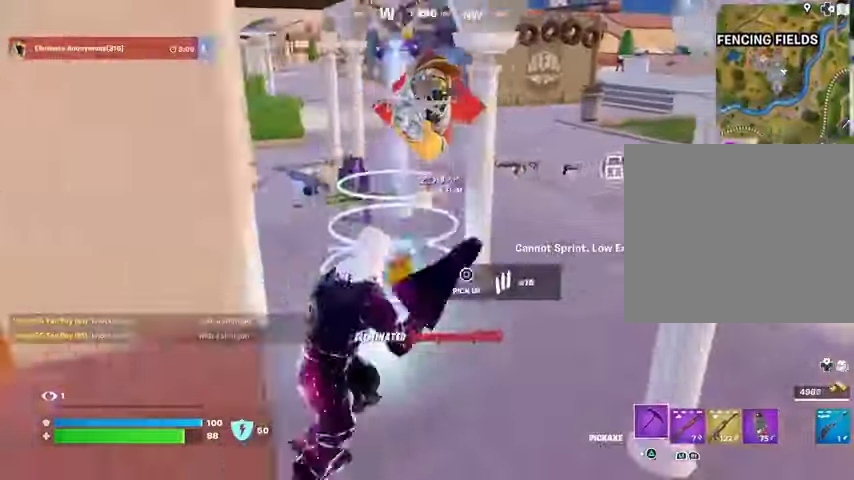
{"buttons": [], "left_stick": "up-left", "right_stick": "center", "events": [[33, "left_stick", "up"], [467, "left_stick", "up-left"]]}
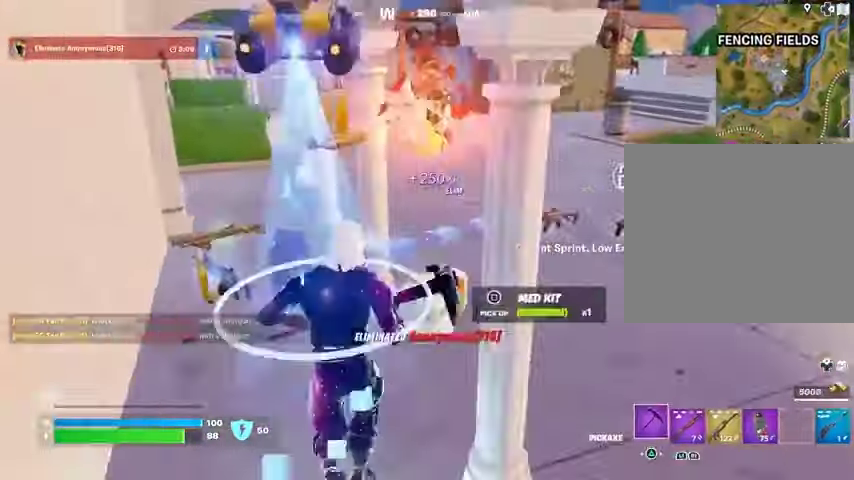
{"buttons": [], "left_stick": "up-right", "right_stick": "right", "events": [[100, "right_stick", "right"], [333, "right_stick", "center"], [433, "right_stick", "right"], [500, "left_stick", "up-right"]]}
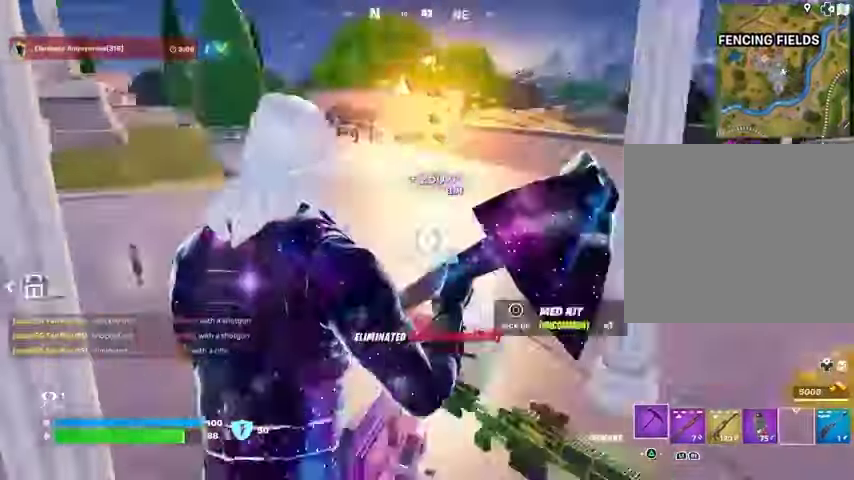
{"buttons": [], "left_stick": "up-left", "right_stick": "center", "events": [[33, "right_stick", "center"], [233, "right_stick", "right"], [433, "L3", "down"], [467, "left_stick", "up-left"], [500, "L3", "up"], [500, "right_stick", "center"]]}
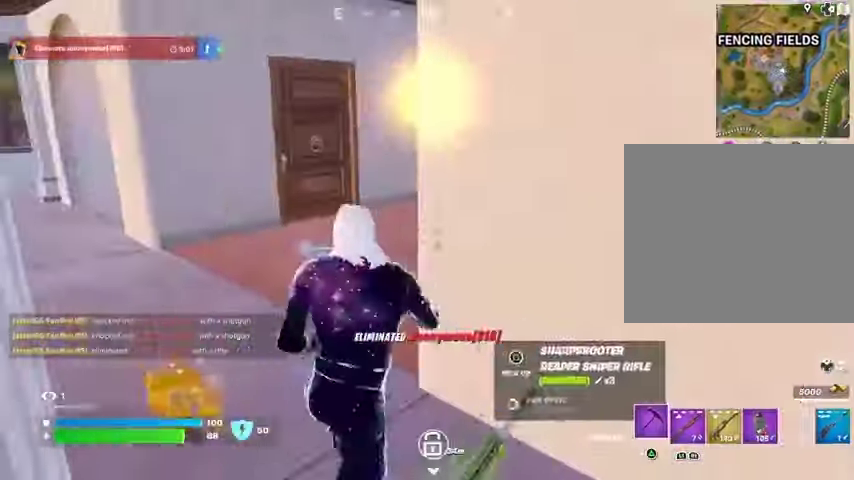
{"buttons": [], "left_stick": "up-left", "right_stick": "center", "events": [[200, "right_stick", "right"], [300, "right_stick", "center"]]}
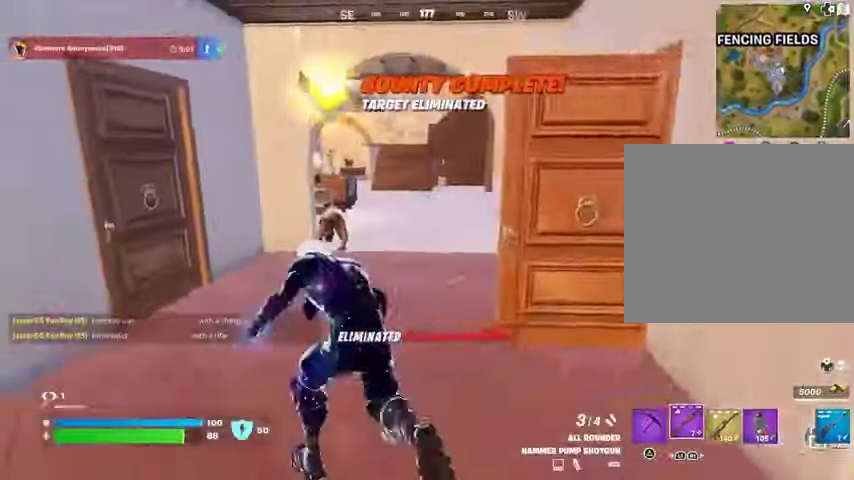
{"buttons": ["R2"], "left_stick": "center", "right_stick": "down", "events": [[33, "left_stick", "up"], [100, "R3", "down"], [133, "left_stick", "center"], [167, "R3", "up"], [167, "right_stick", "left"], [300, "right_stick", "center"], [433, "right_stick", "up"], [467, "R2", "down"], [500, "right_stick", "down"]]}
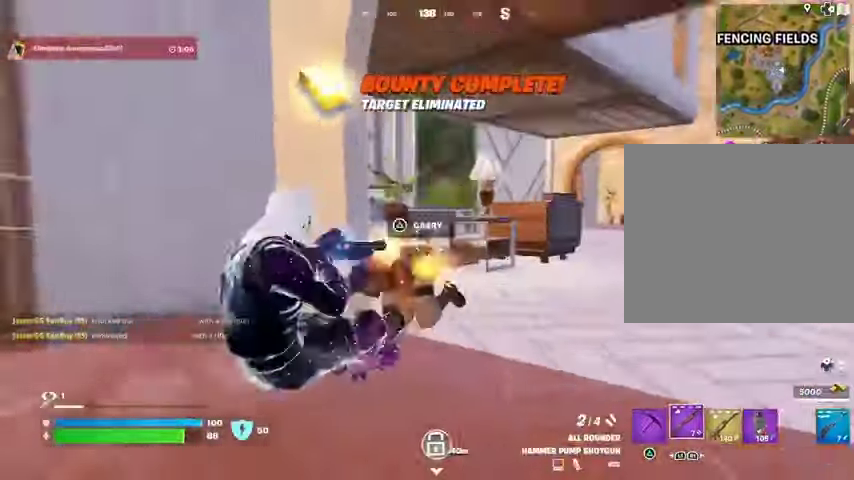
{"buttons": [], "left_stick": "up", "right_stick": "center", "events": [[33, "R2", "up"], [67, "left_stick", "up"], [100, "L3", "down"], [133, "right_stick", "right"], [167, "L3", "up"], [367, "right_stick", "center"]]}
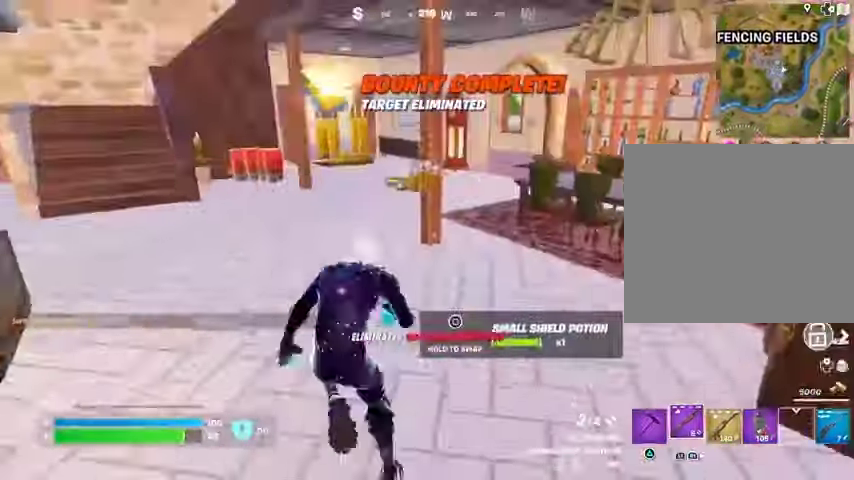
{"buttons": [], "left_stick": "up-left", "right_stick": "right", "events": [[100, "right_stick", "up-left"], [267, "right_stick", "center"], [367, "left_stick", "up-left"], [400, "right_stick", "right"]]}
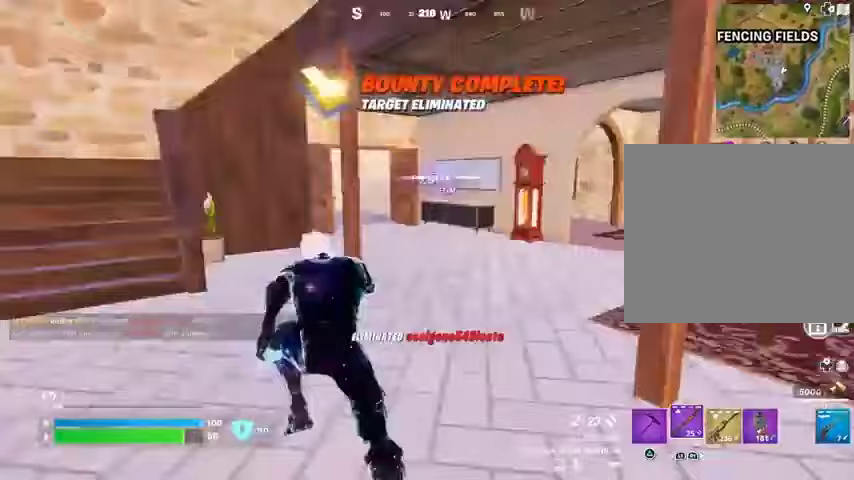
{"buttons": [], "left_stick": "up", "right_stick": "center", "events": [[167, "right_stick", "center"], [400, "left_stick", "up"]]}
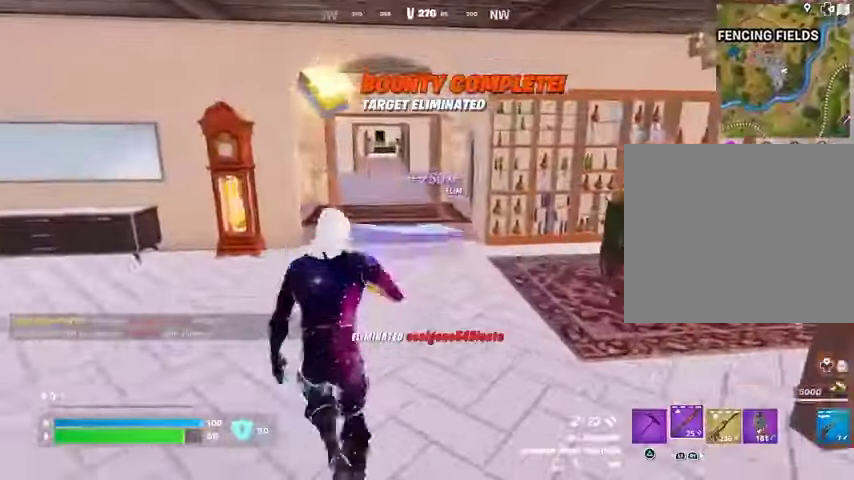
{"buttons": [], "left_stick": "up-right", "right_stick": "left", "events": [[467, "right_stick", "left"], [500, "left_stick", "up-right"]]}
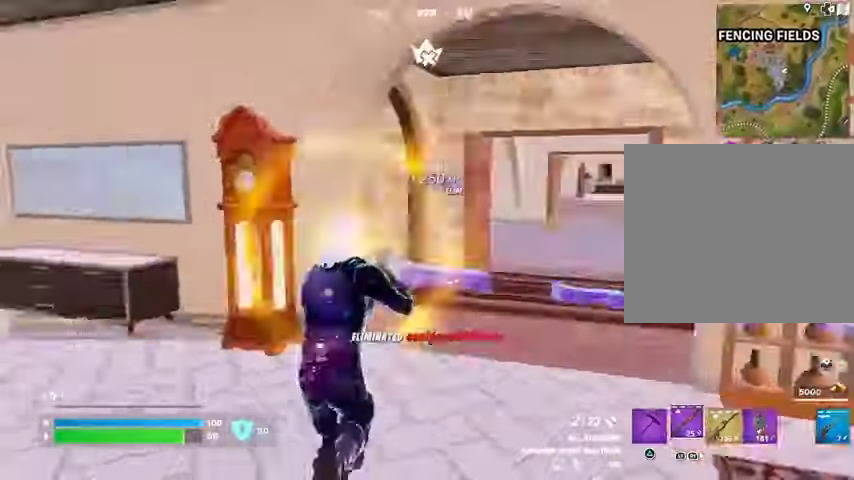
{"buttons": [], "left_stick": "up-right", "right_stick": "center", "events": [[133, "left_stick", "right"], [167, "right_stick", "center"], [300, "left_stick", "up-right"], [333, "SQUARE", "down"], [400, "SQUARE", "up"]]}
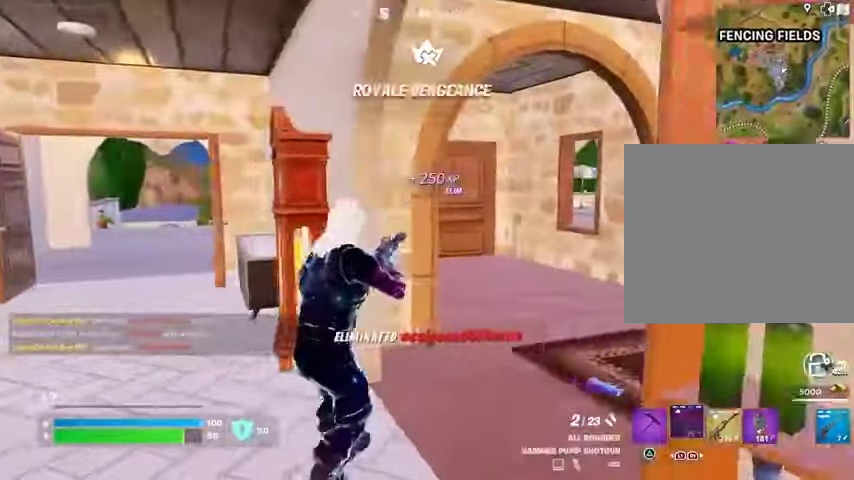
{"buttons": [], "left_stick": "right", "right_stick": "center", "events": [[33, "left_stick", "up"], [267, "left_stick", "left"], [367, "left_stick", "down"], [500, "left_stick", "right"]]}
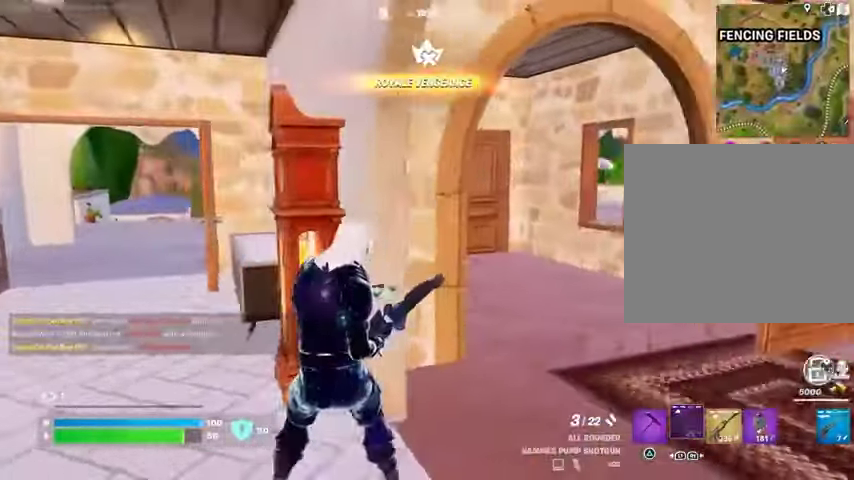
{"buttons": [], "left_stick": "up-right", "right_stick": "center", "events": [[67, "right_stick", "right"], [133, "left_stick", "up-left"], [200, "right_stick", "center"], [267, "left_stick", "up"], [400, "left_stick", "up-right"]]}
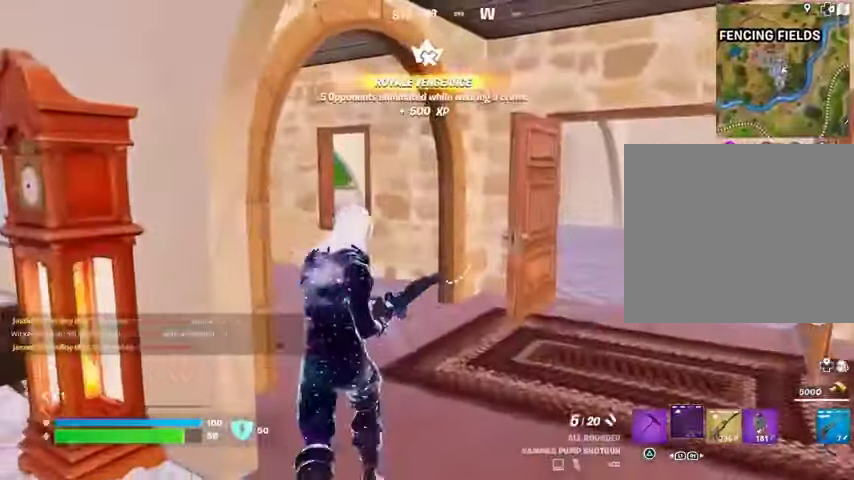
{"buttons": [], "left_stick": "up-right", "right_stick": "center", "events": [[33, "right_stick", "left"], [133, "right_stick", "center"], [333, "right_stick", "right"], [433, "right_stick", "center"]]}
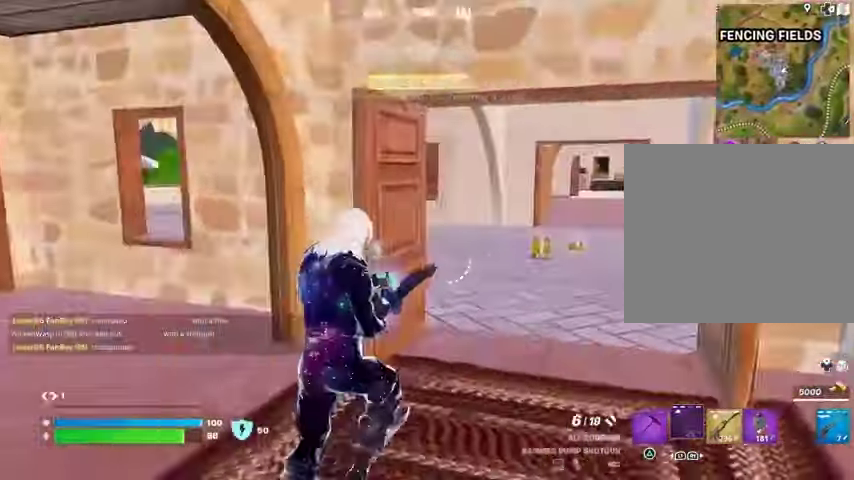
{"buttons": [], "left_stick": "up-right", "right_stick": "left", "events": [[400, "right_stick", "left"]]}
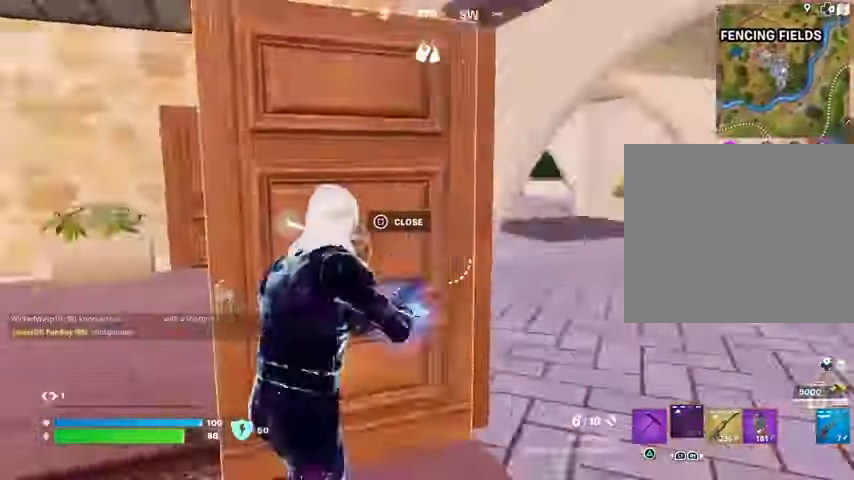
{"buttons": [], "left_stick": "center", "right_stick": "center", "events": [[267, "right_stick", "center"], [333, "left_stick", "center"]]}